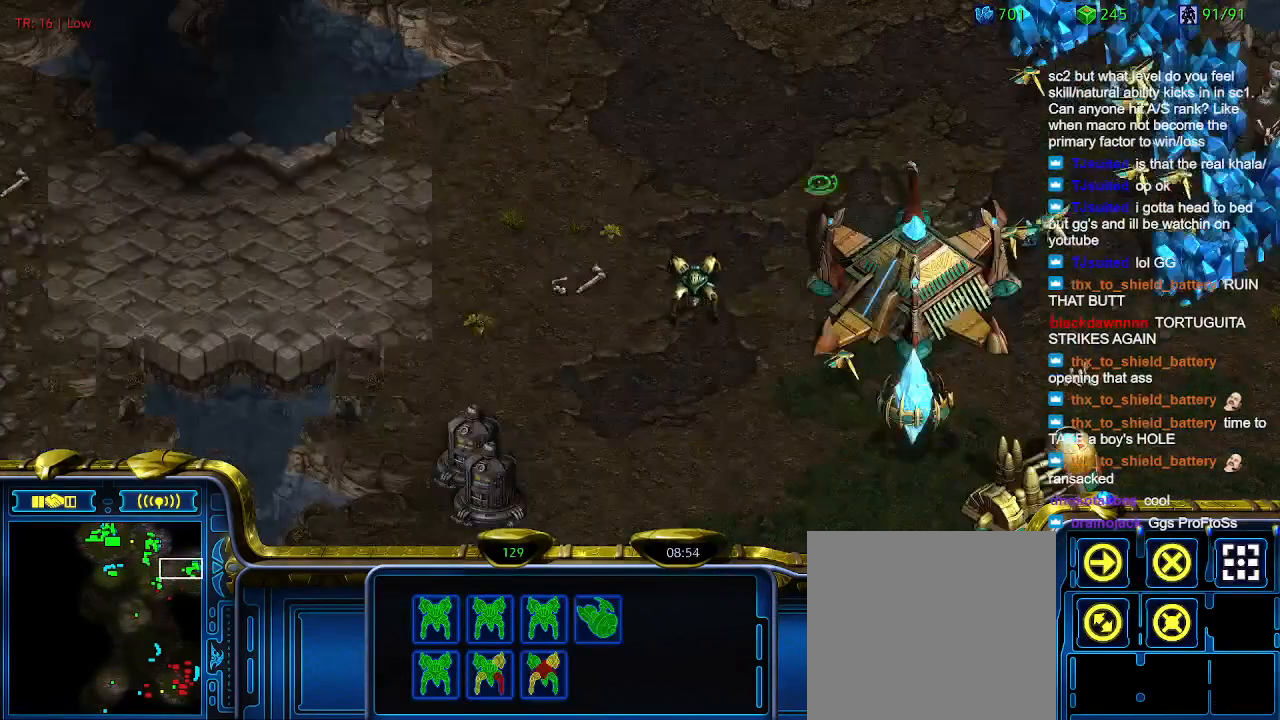
Gameplay with keyboard; each line is a JSON object with the keys held at the frame after it. "events" lists presses ("down") and releases ("up") of "1", "2", "3", "4", "5", "6", "a", "c", "ctrl", "d", "e", "f2", "f3", "q", "s", "t", "w", "x" and "z" between this image and that frame as [ms after this image, input, new state], when the widget could be followed in between. No other keys are recorded. Mouse input is not recorded.
{"keys": [], "events": [[433, "q", "down"], [500, "q", "up"]]}
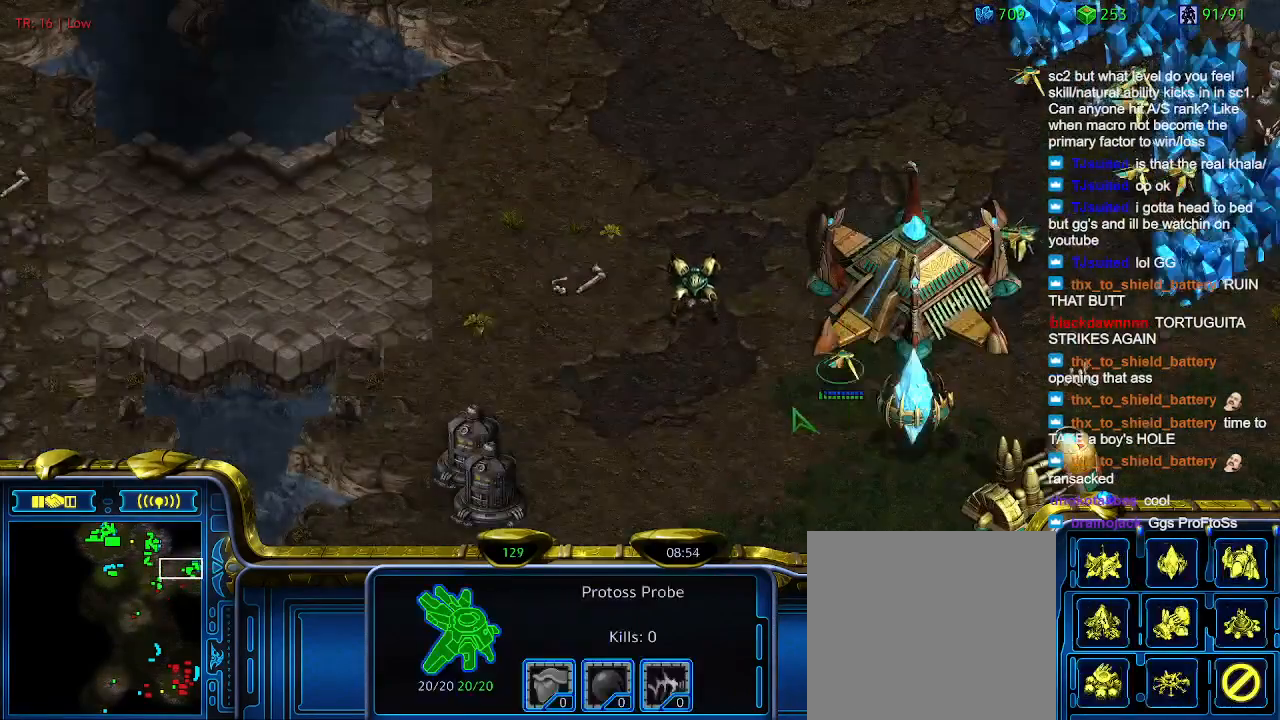
{"keys": [], "events": [[100, "s", "down"], [200, "s", "up"]]}
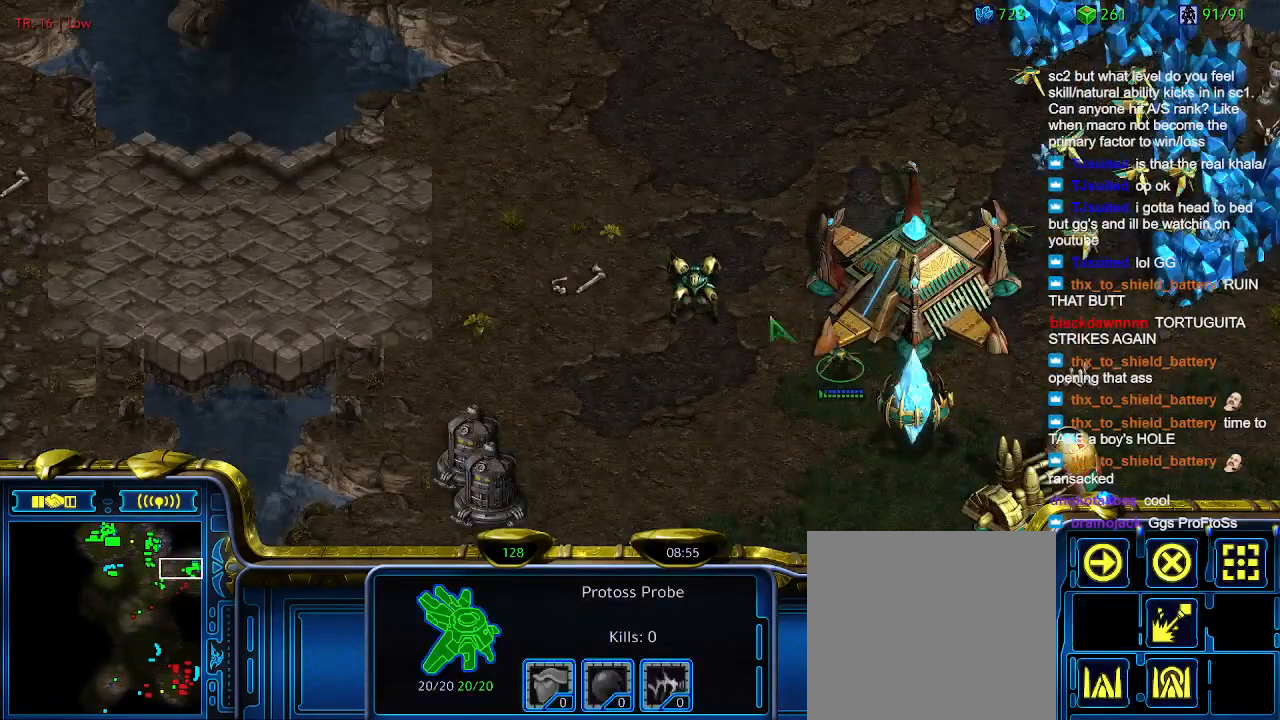
{"keys": [], "events": [[166, "1", "down"], [200, "1", "up"]]}
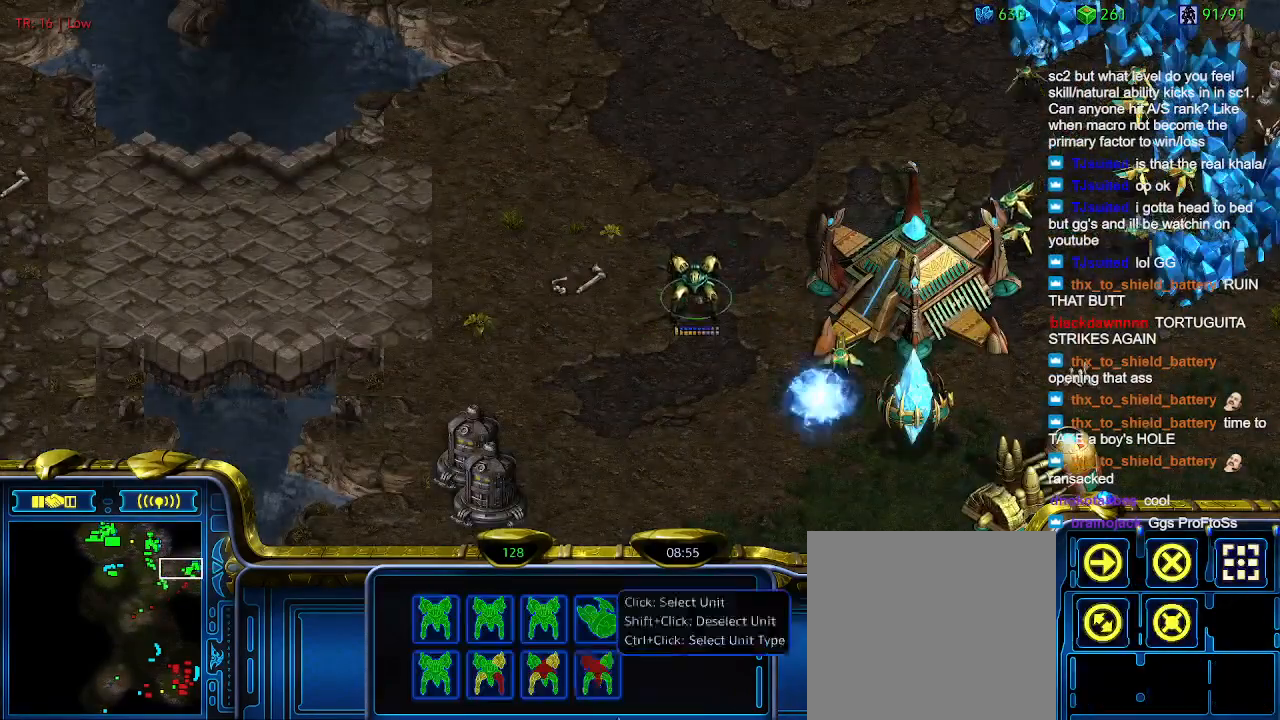
{"keys": [], "events": [[166, "ctrl", "down"], [266, "1", "down"], [333, "1", "up"], [333, "ctrl", "up"], [466, "a", "down"], [500, "a", "up"]]}
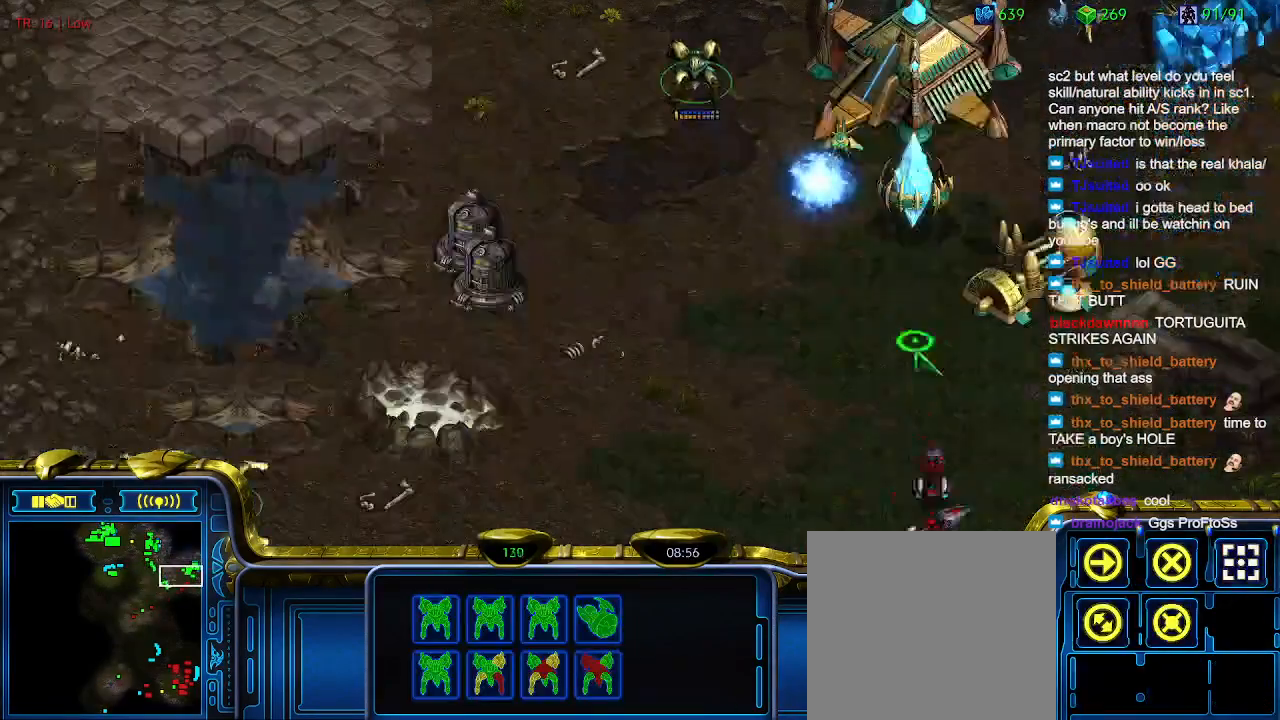
{"keys": [], "events": []}
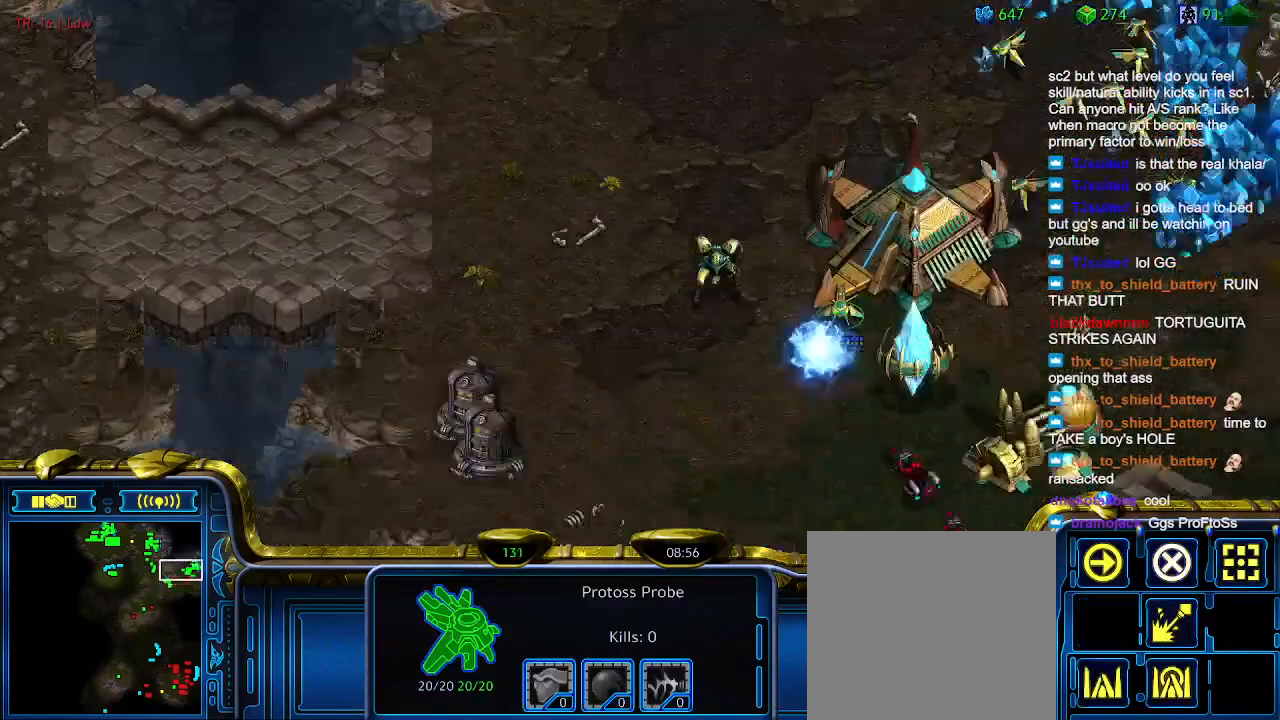
{"keys": [], "events": []}
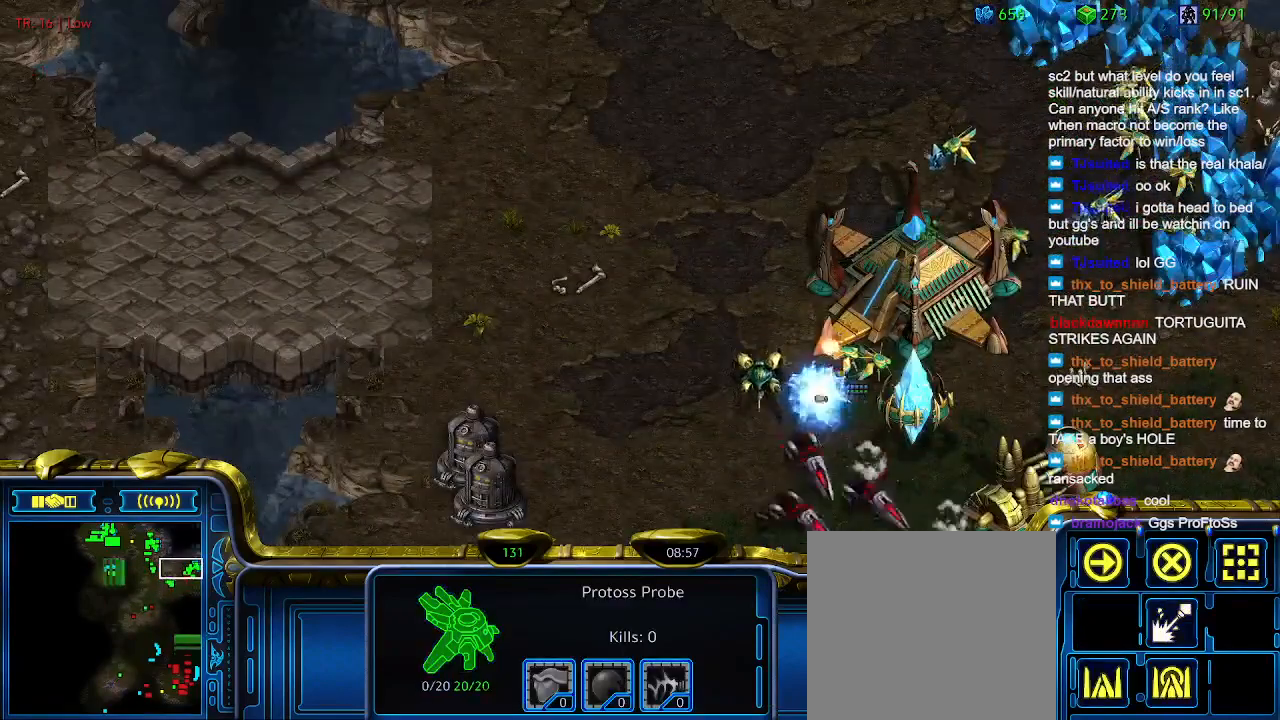
{"keys": [], "events": [[200, "t", "down"], [266, "t", "up"], [366, "t", "down"], [466, "t", "up"]]}
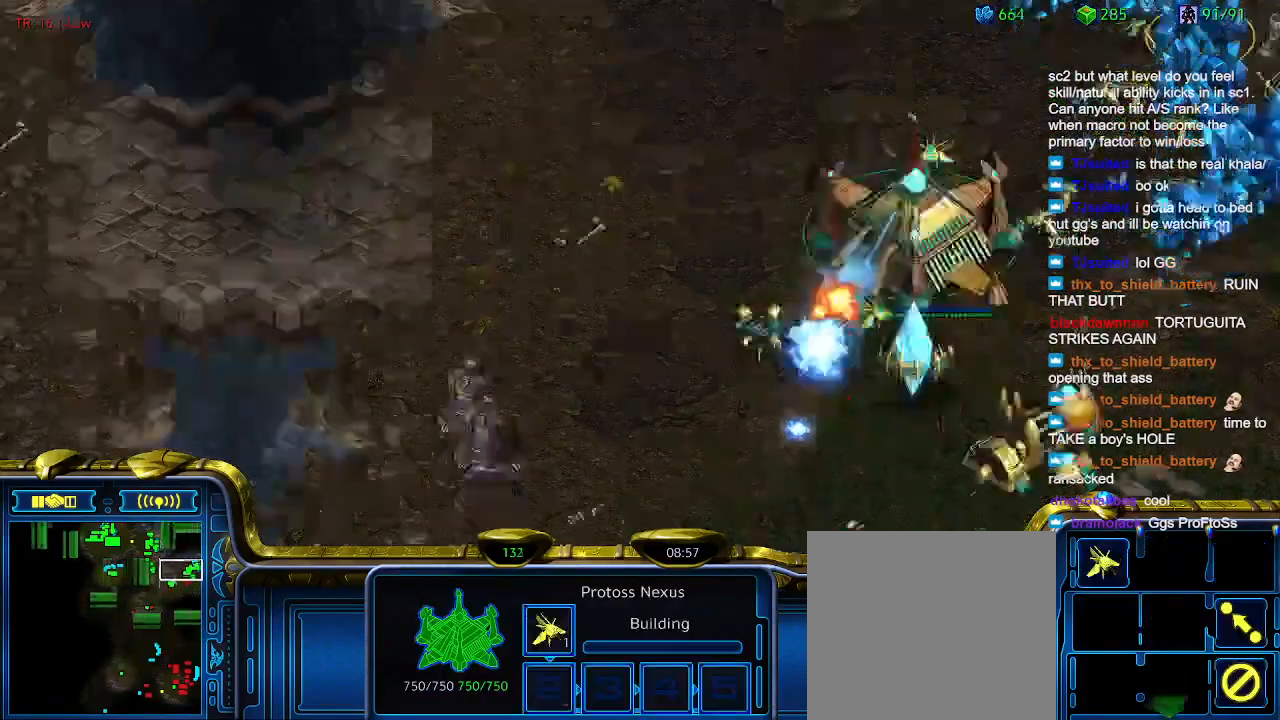
{"keys": [], "events": []}
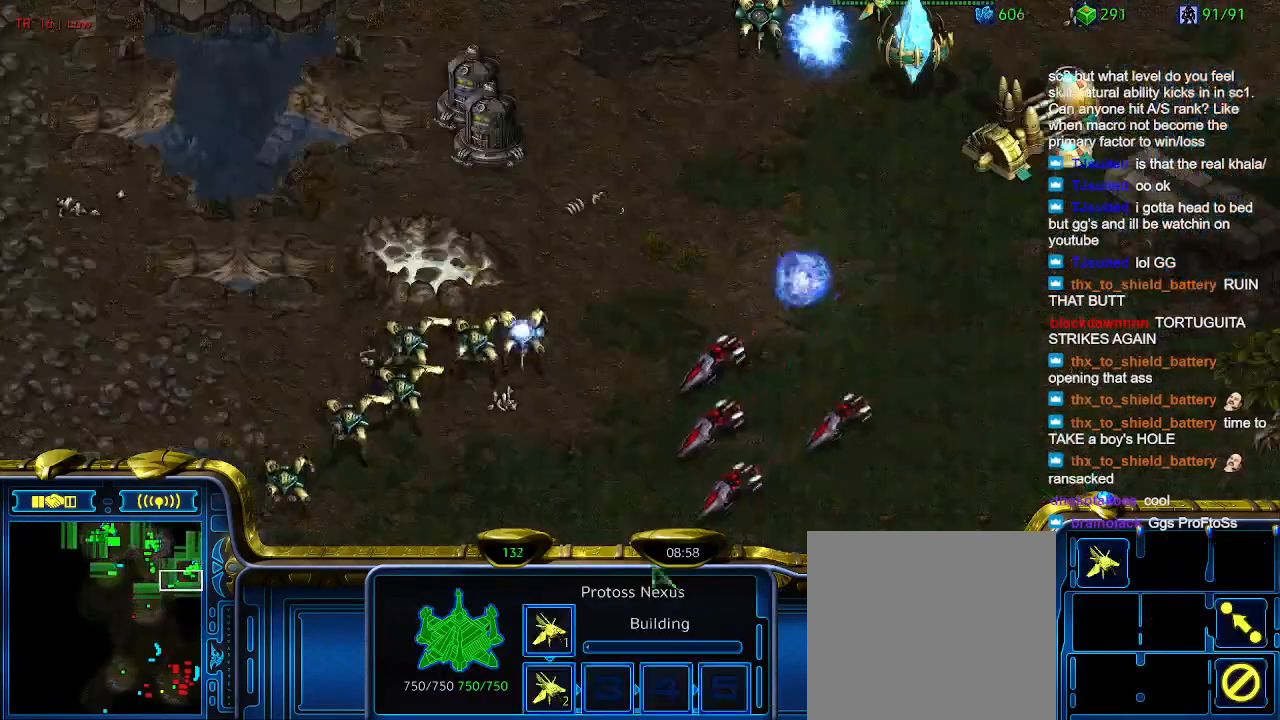
{"keys": [], "events": [[400, "1", "down"], [500, "1", "up"]]}
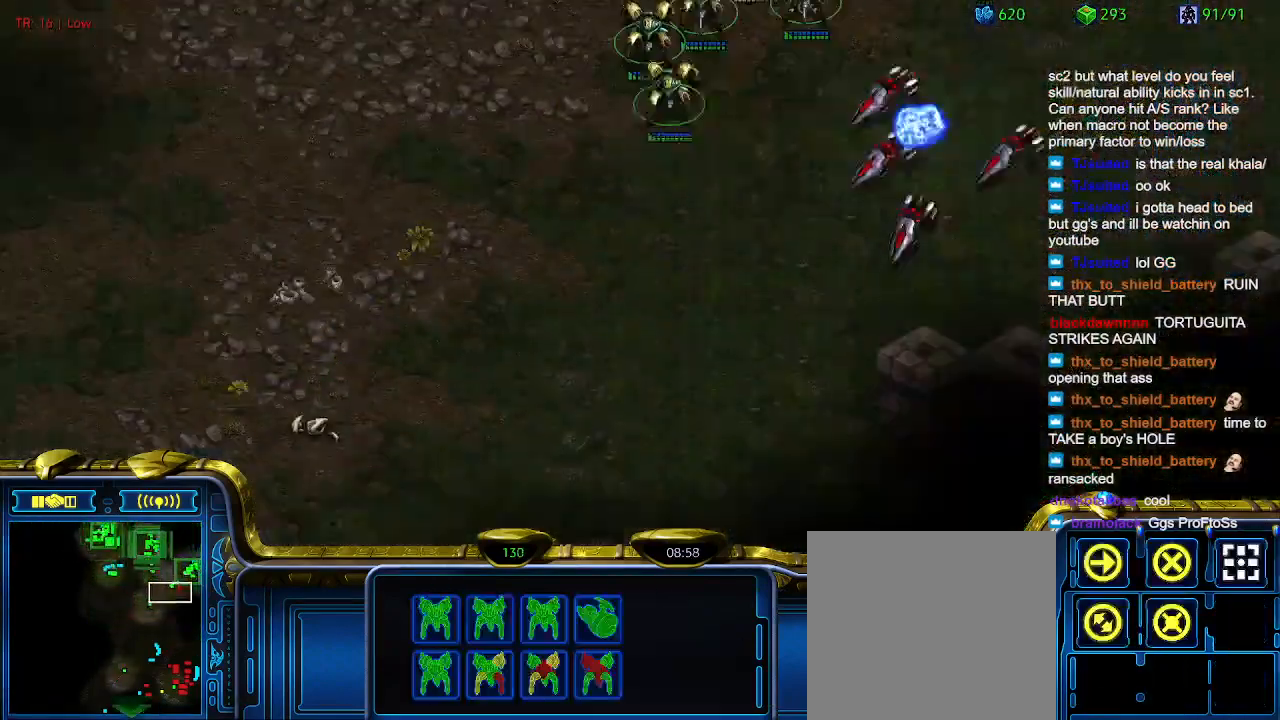
{"keys": [], "events": []}
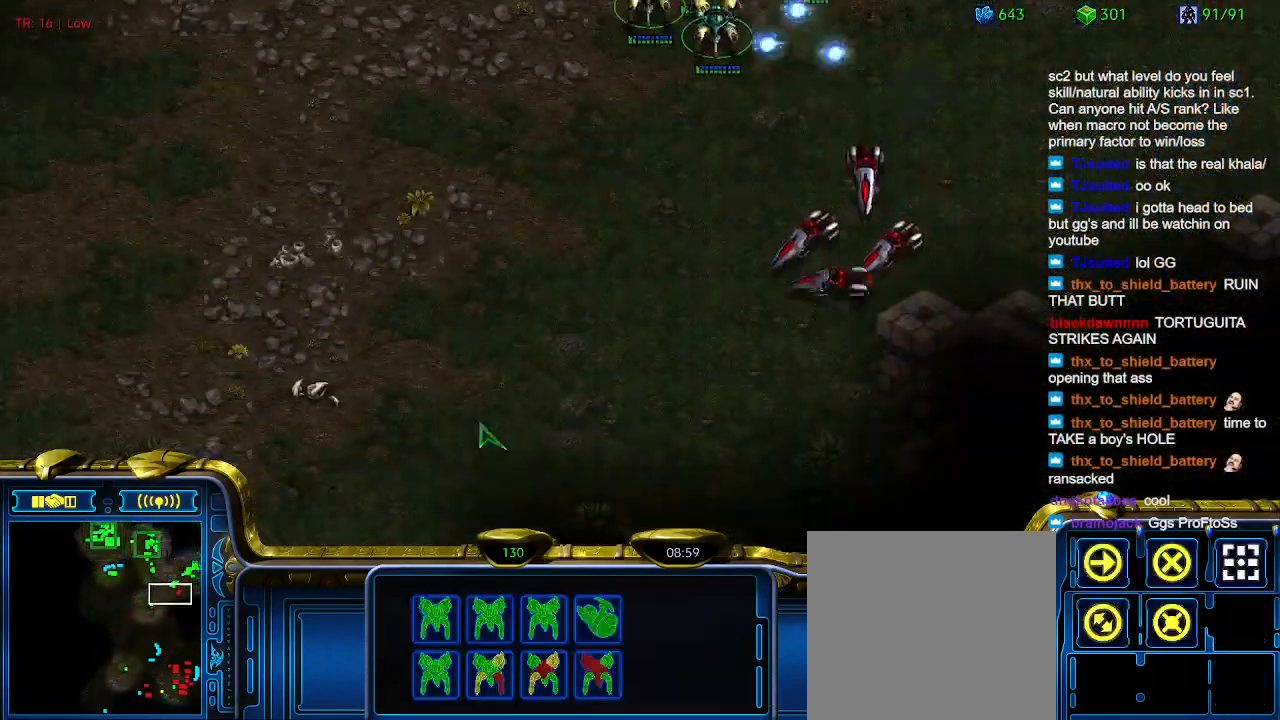
{"keys": [], "events": []}
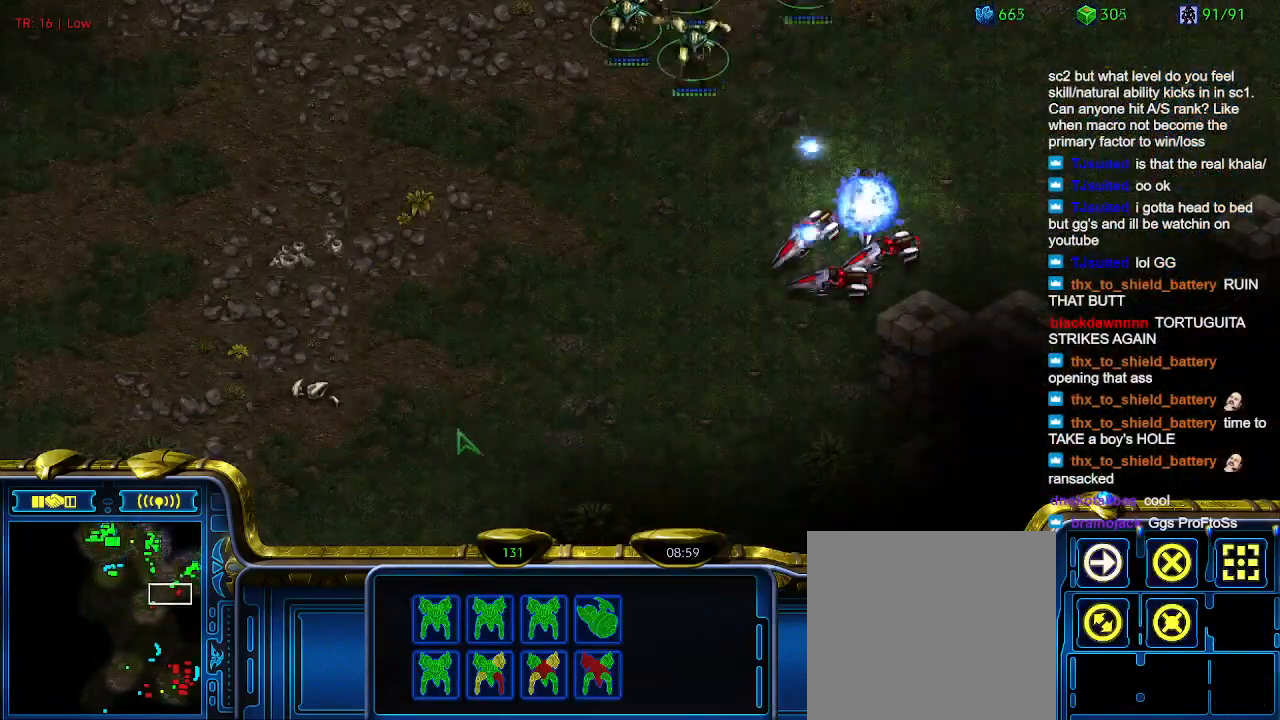
{"keys": [], "events": [[200, "a", "down"], [366, "a", "up"]]}
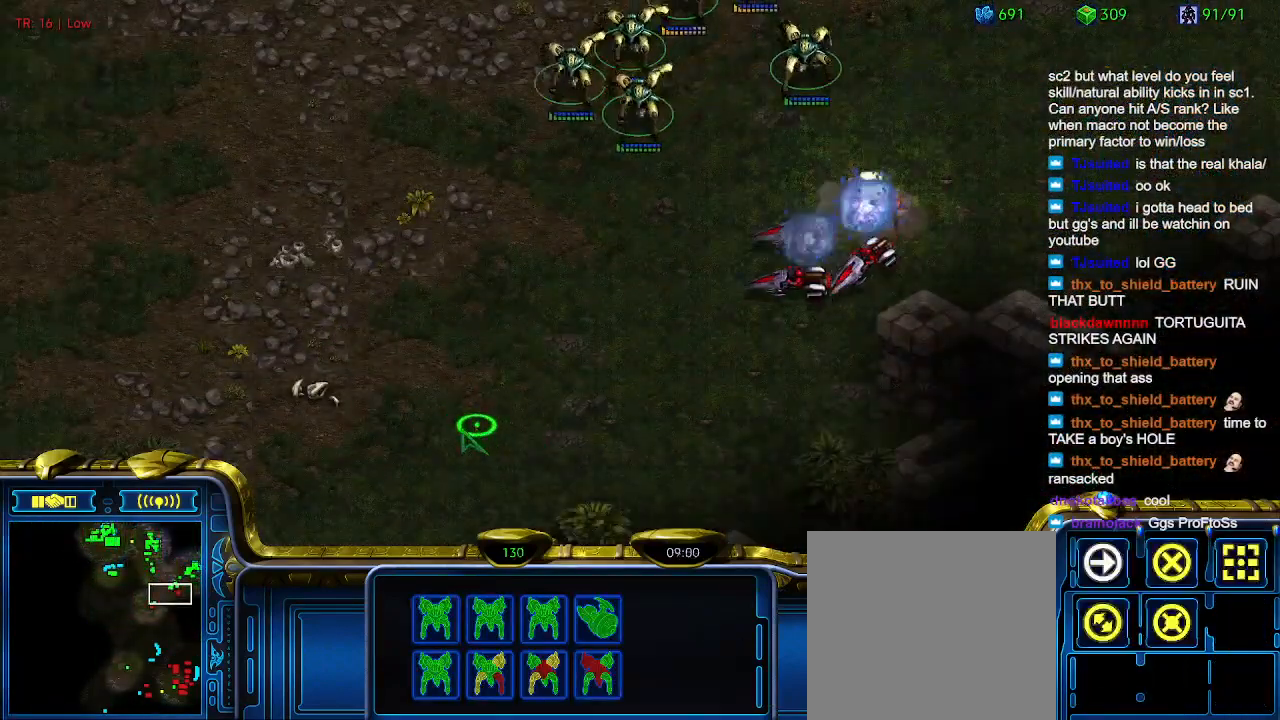
{"keys": [], "events": []}
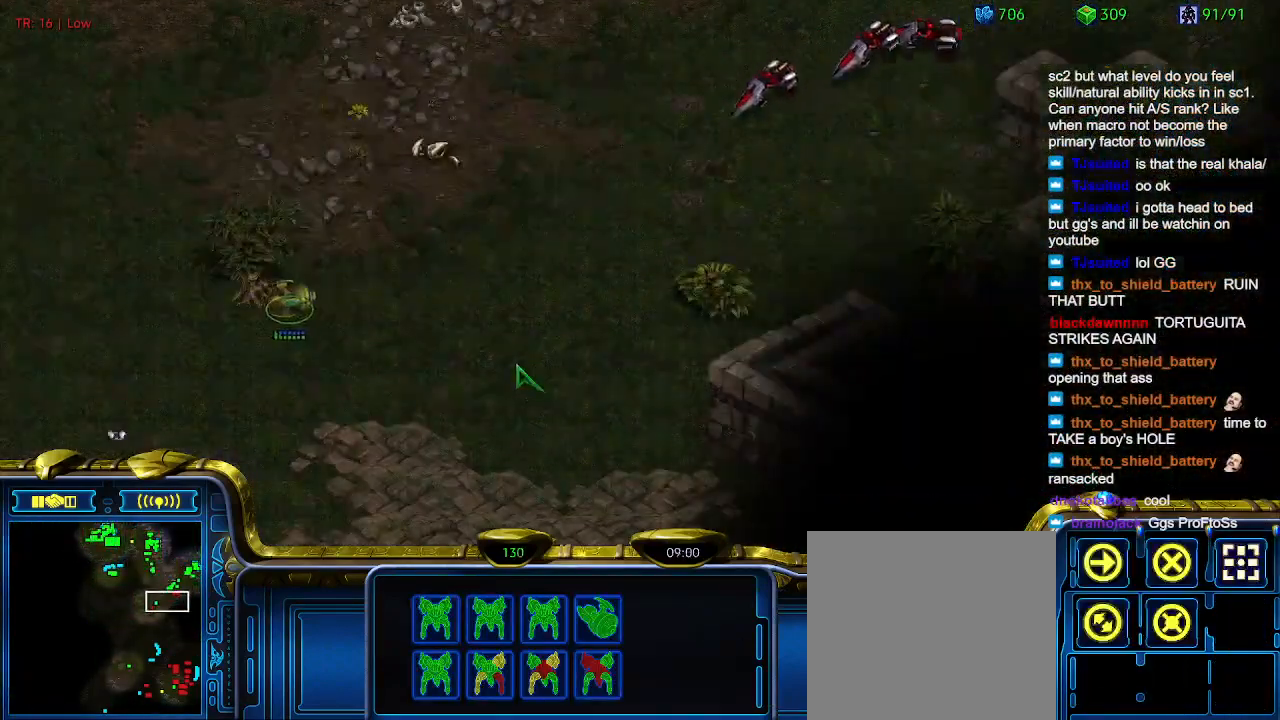
{"keys": [], "events": []}
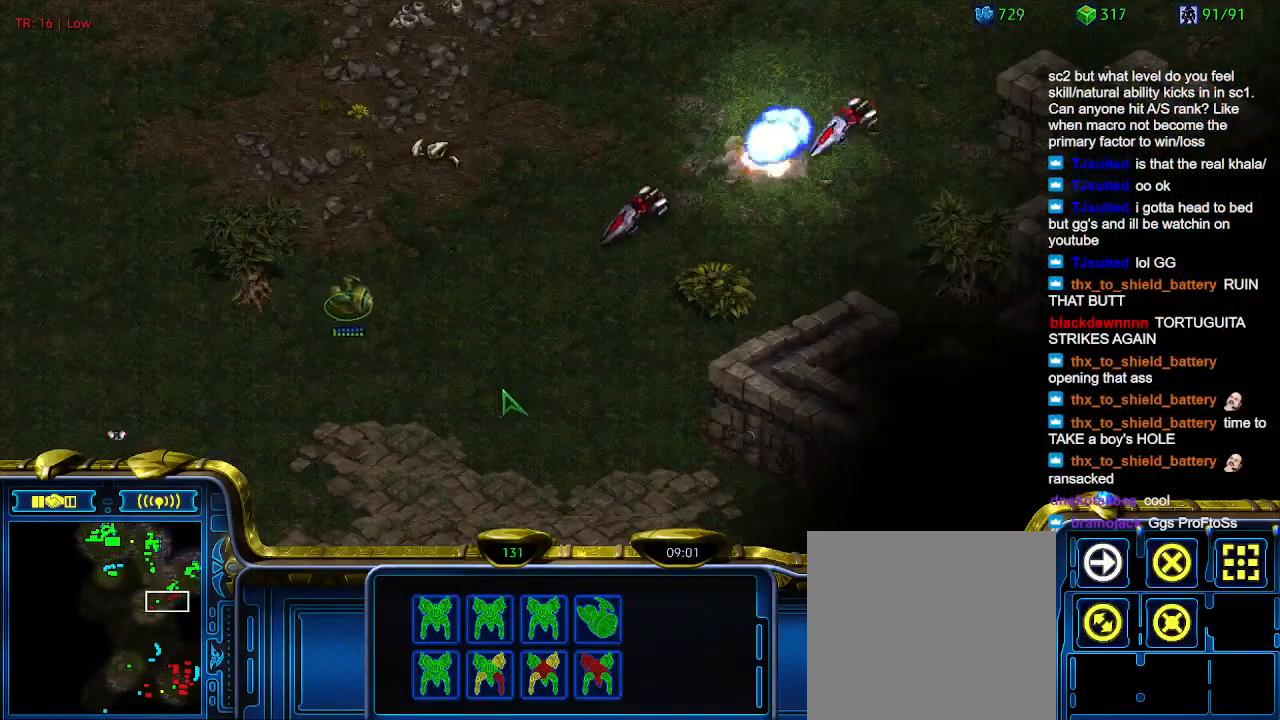
{"keys": [], "events": [[266, "a", "down"], [366, "a", "up"]]}
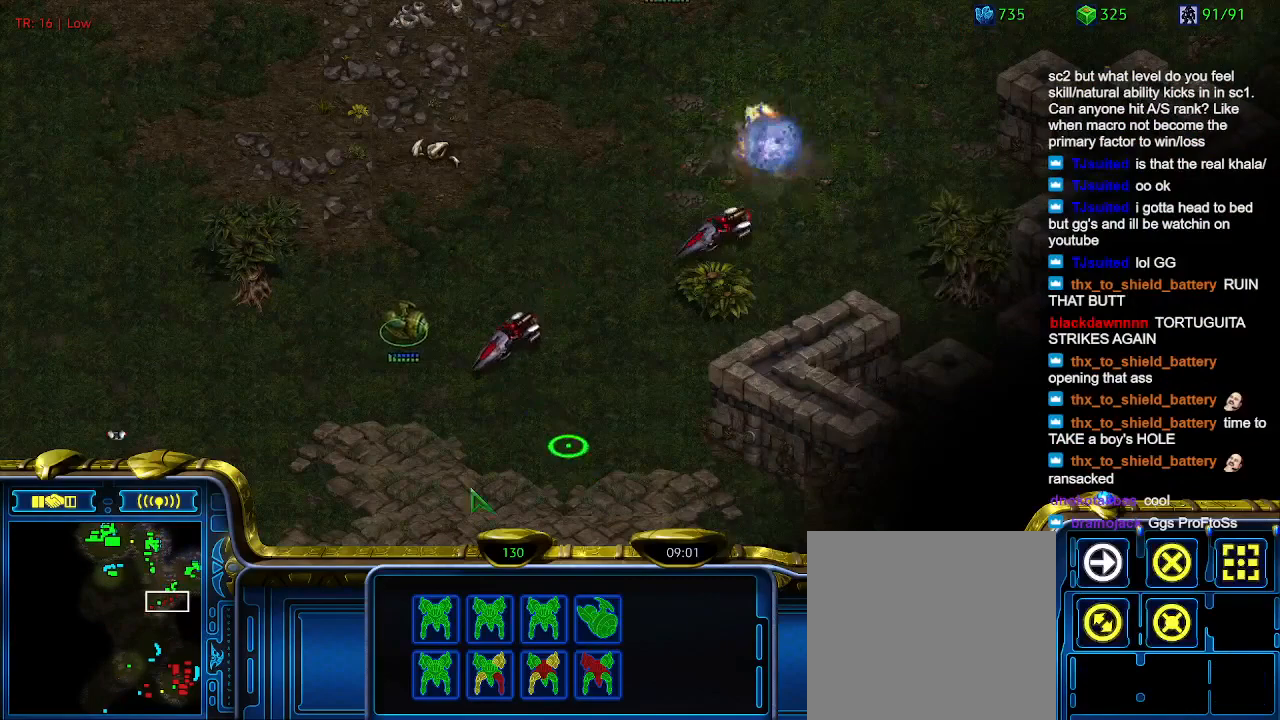
{"keys": [], "events": []}
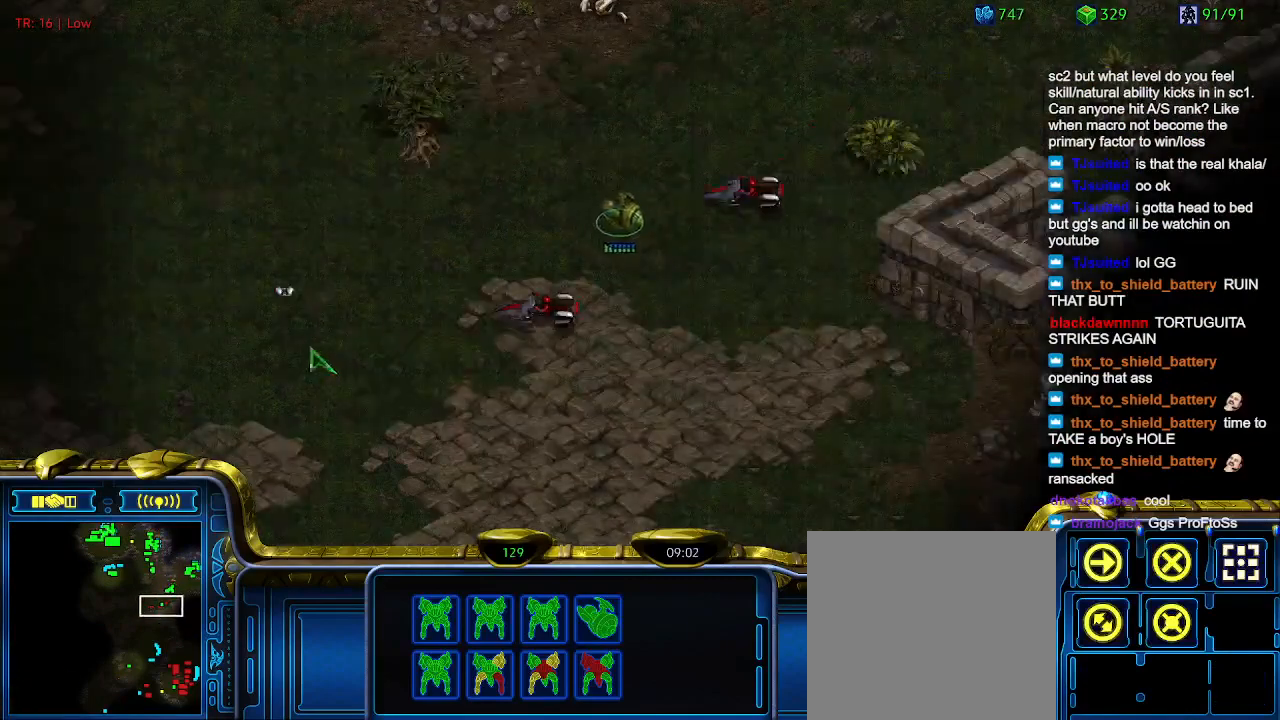
{"keys": ["5"], "events": [[233, "a", "down"], [333, "a", "up"], [466, "5", "down"]]}
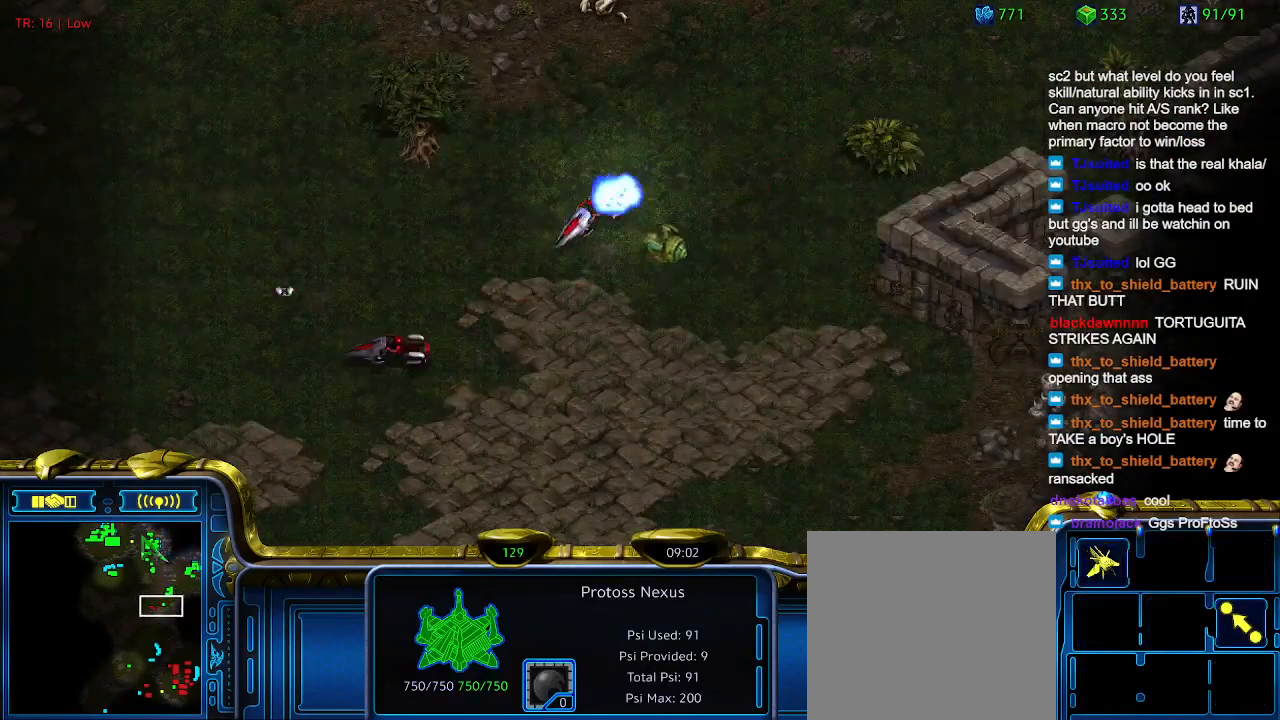
{"keys": ["t"], "events": [[66, "5", "up"], [166, "t", "down"], [200, "t", "up"], [300, "6", "down"], [400, "6", "up"], [433, "t", "down"]]}
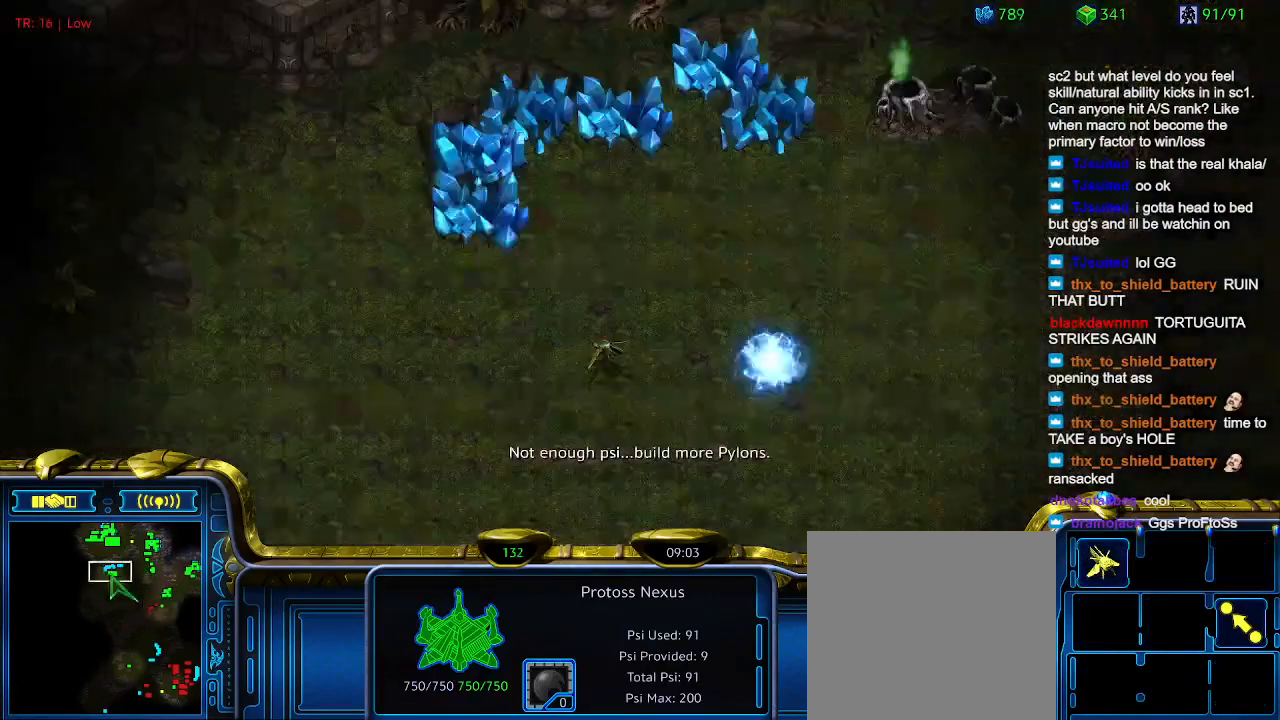
{"keys": [], "events": [[33, "t", "up"], [433, "q", "down"], [500, "q", "up"]]}
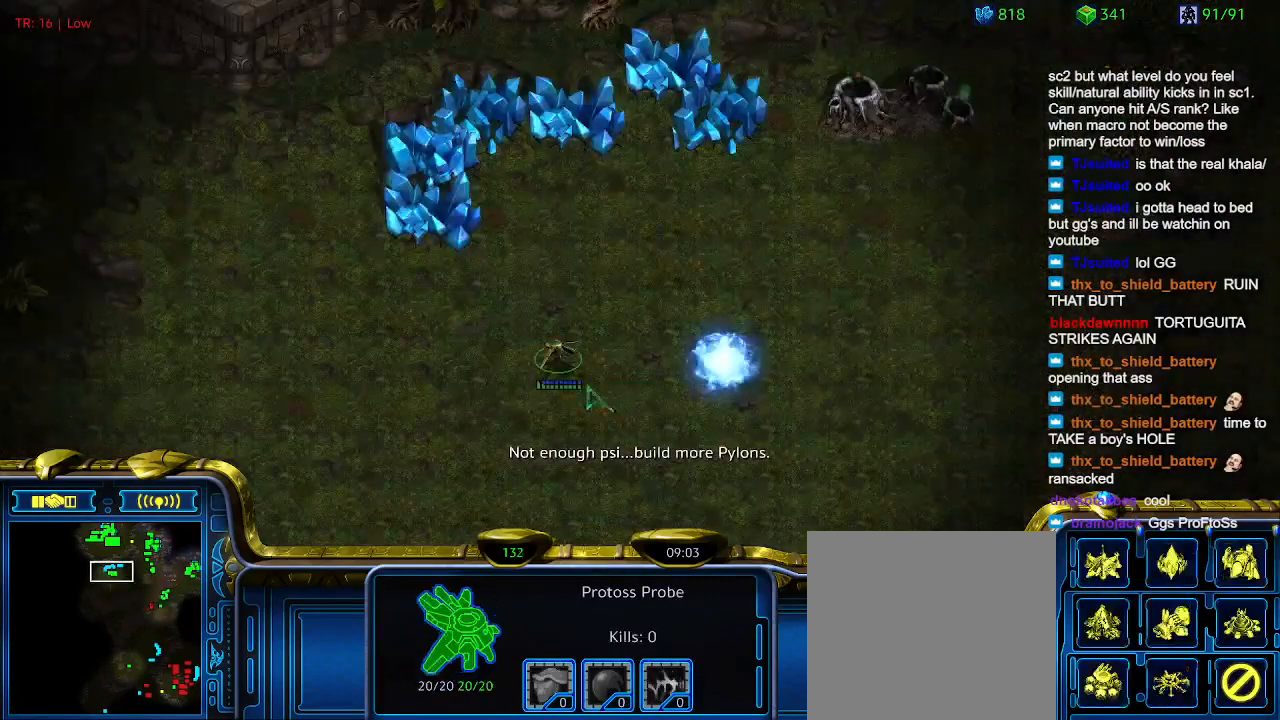
{"keys": [], "events": [[100, "q", "down"], [200, "q", "up"]]}
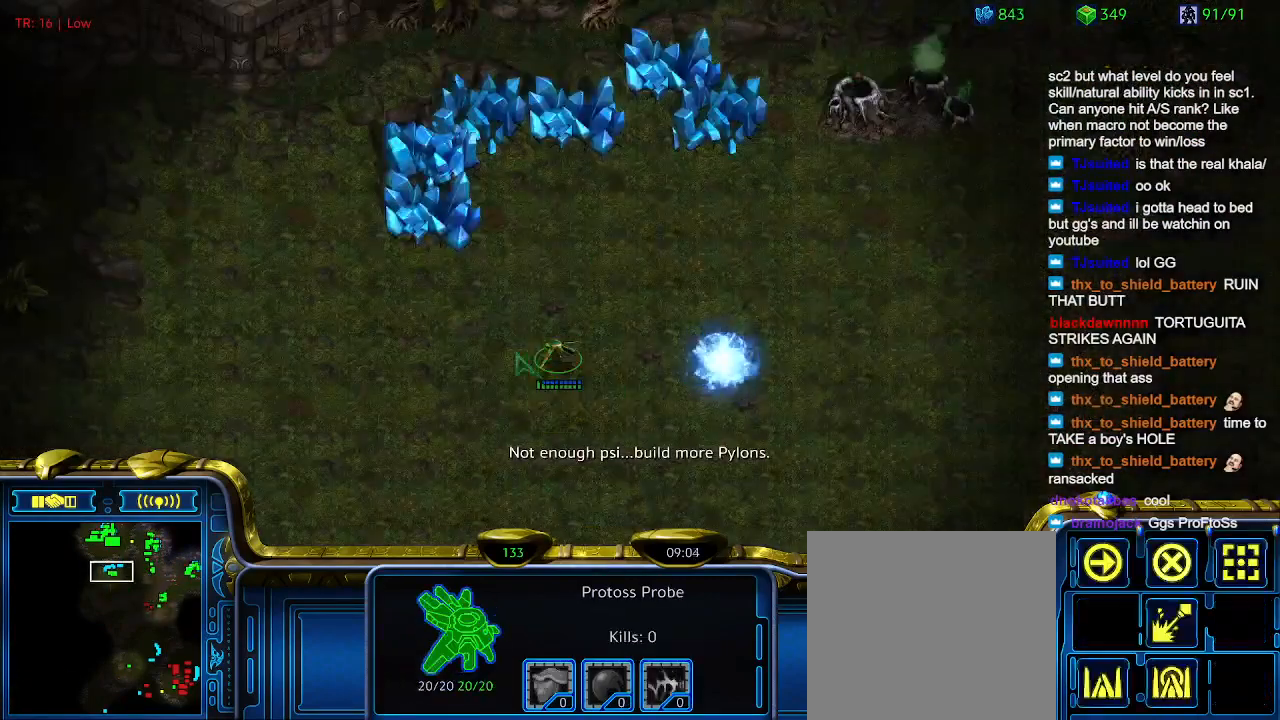
{"keys": [], "events": [[66, "q", "down"], [100, "q", "up"]]}
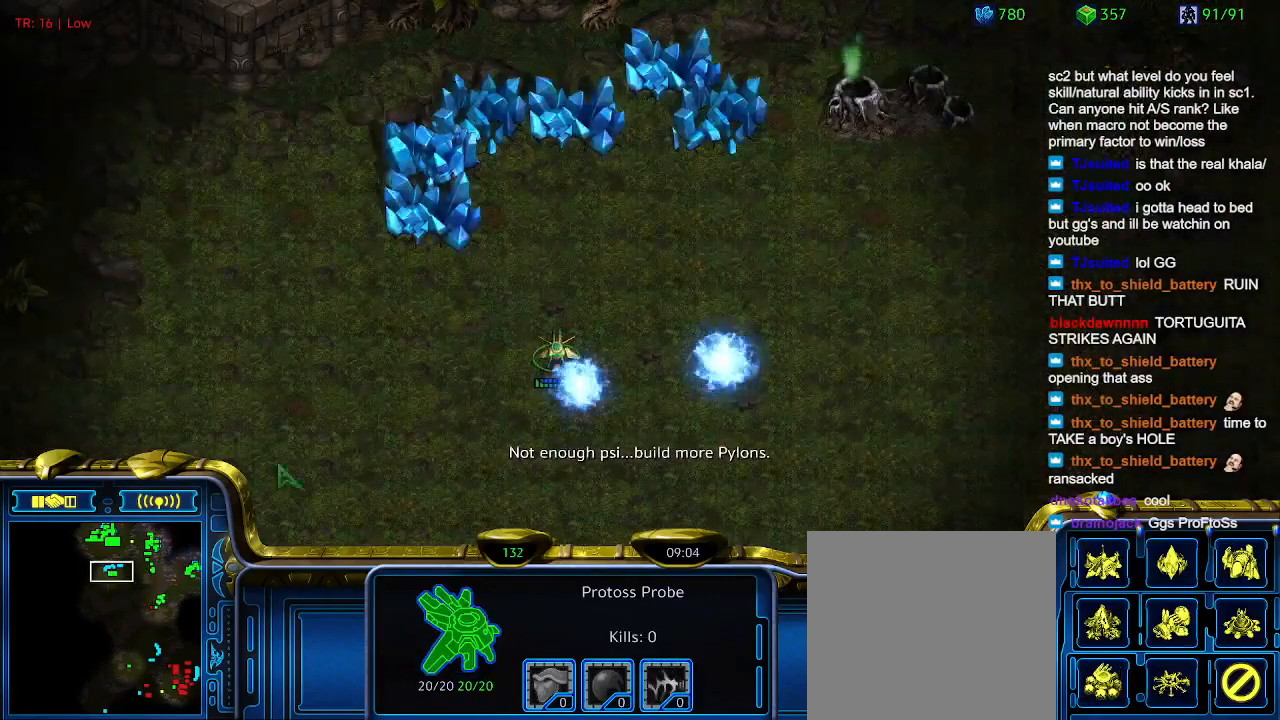
{"keys": [], "events": []}
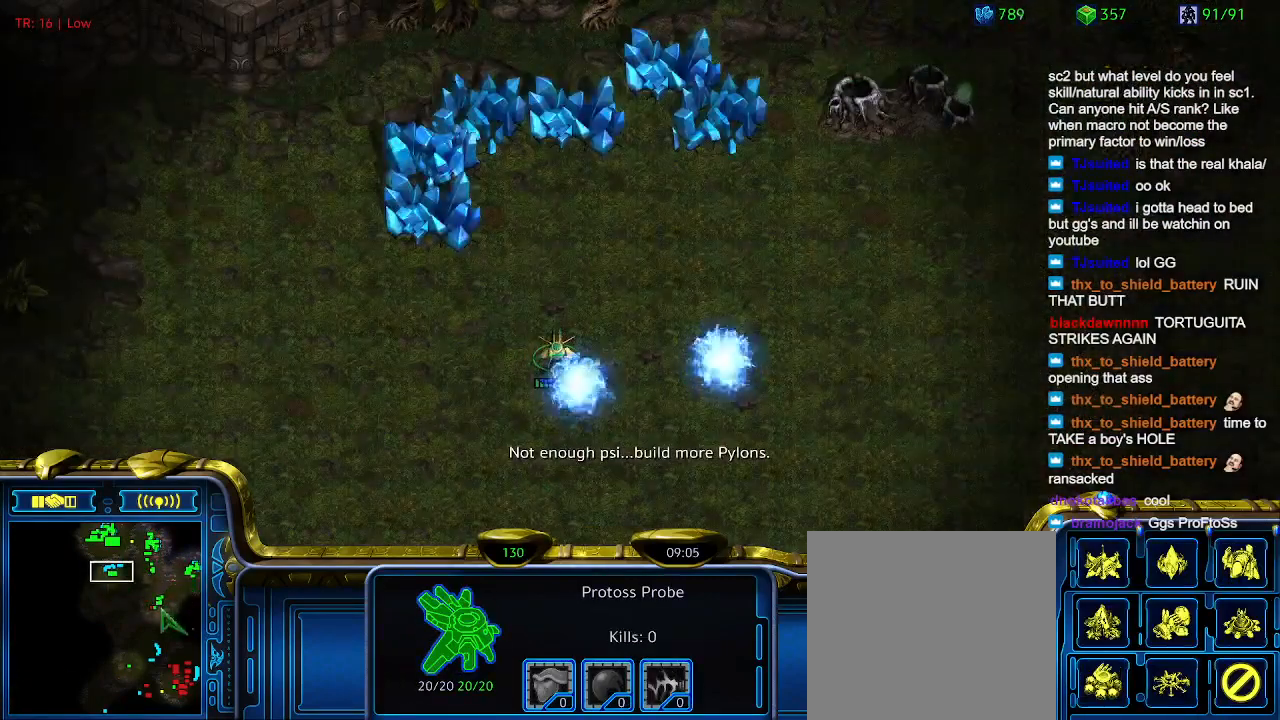
{"keys": [], "events": [[366, "1", "down"], [466, "1", "up"]]}
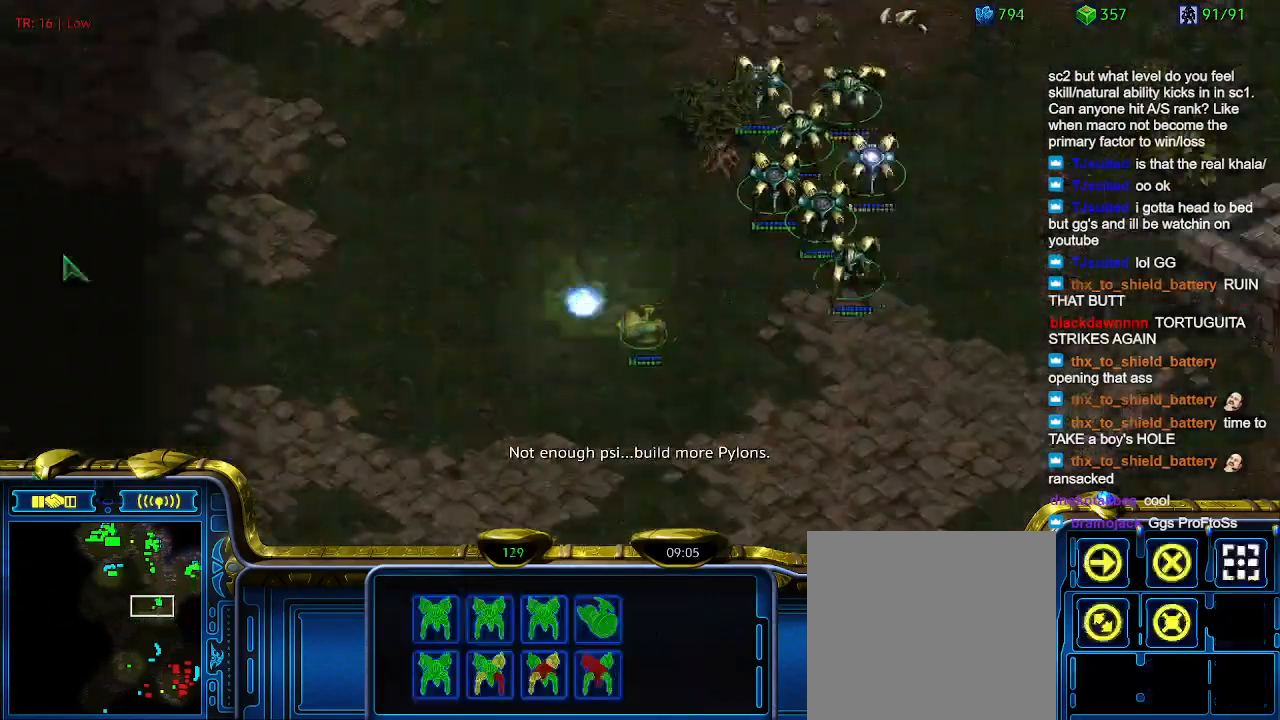
{"keys": [], "events": [[133, "a", "down"], [200, "a", "up"]]}
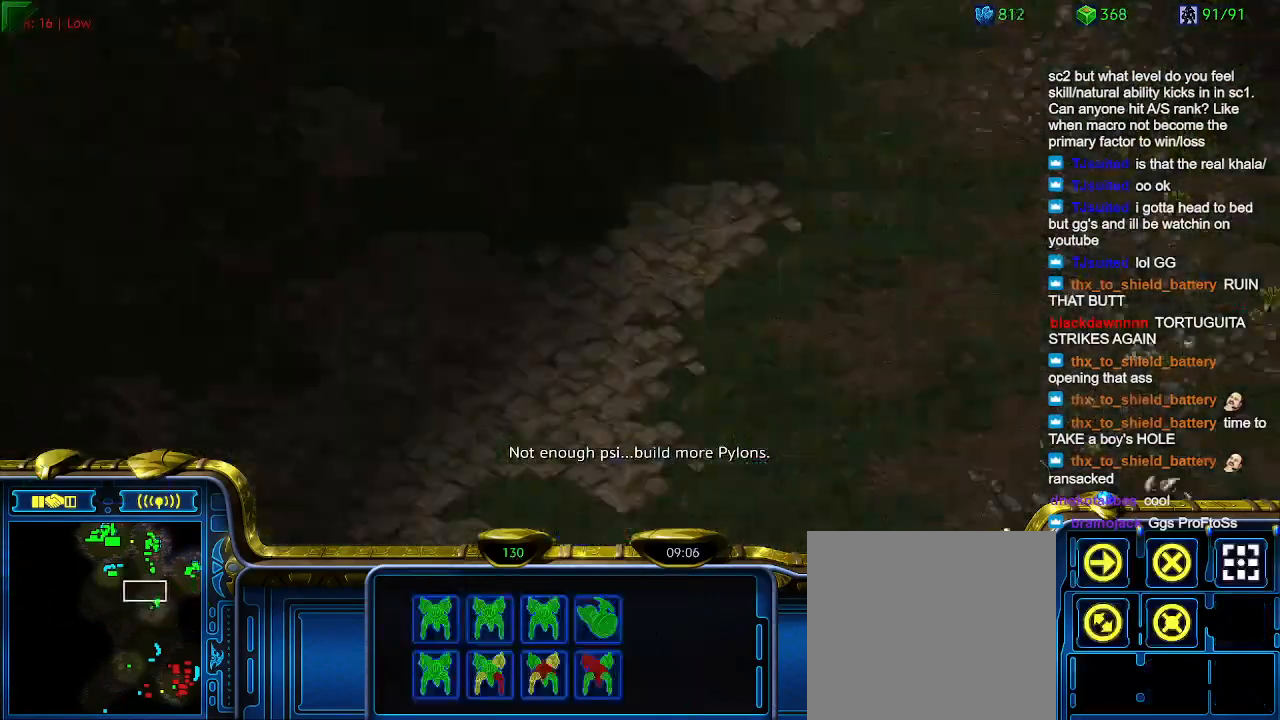
{"keys": [], "events": []}
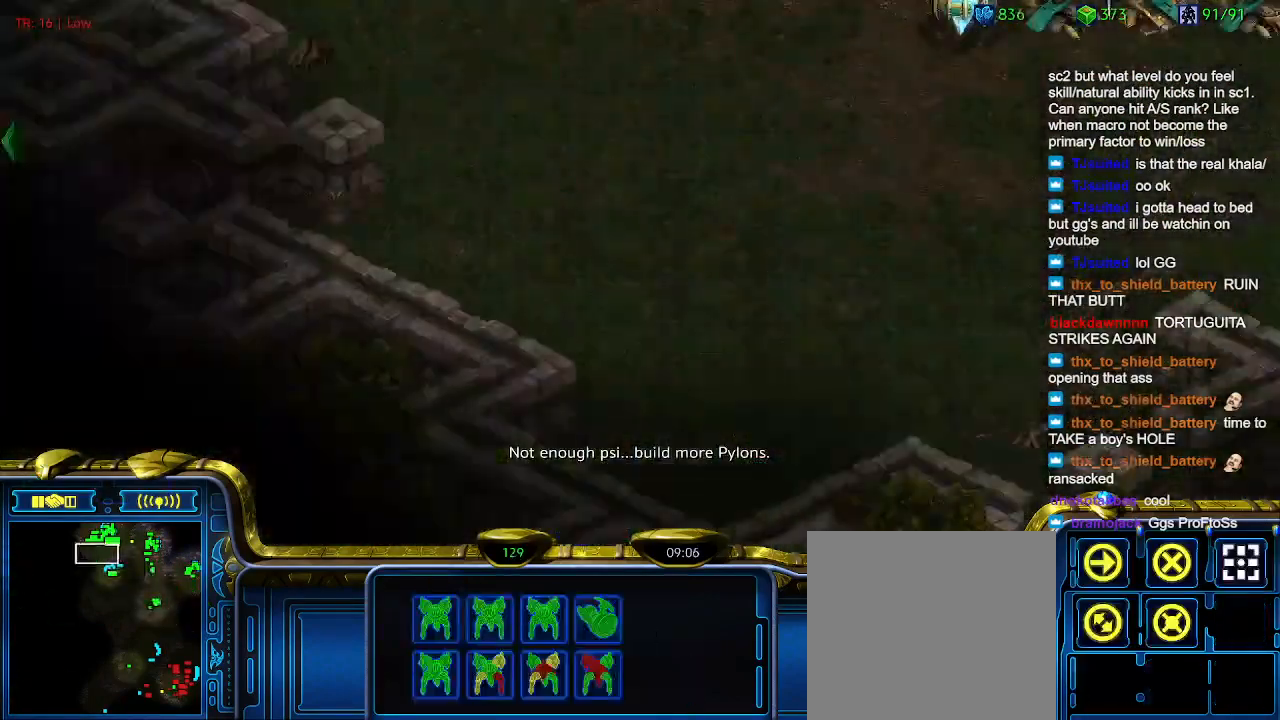
{"keys": [], "events": []}
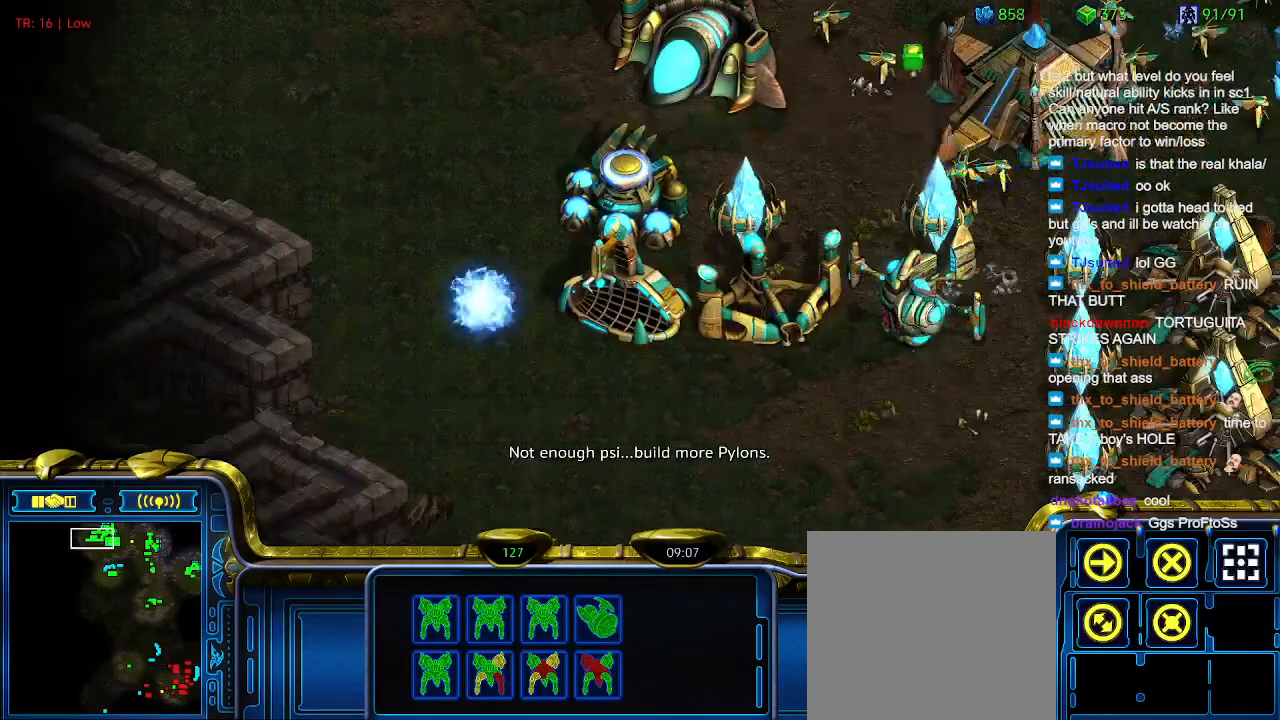
{"keys": [], "events": []}
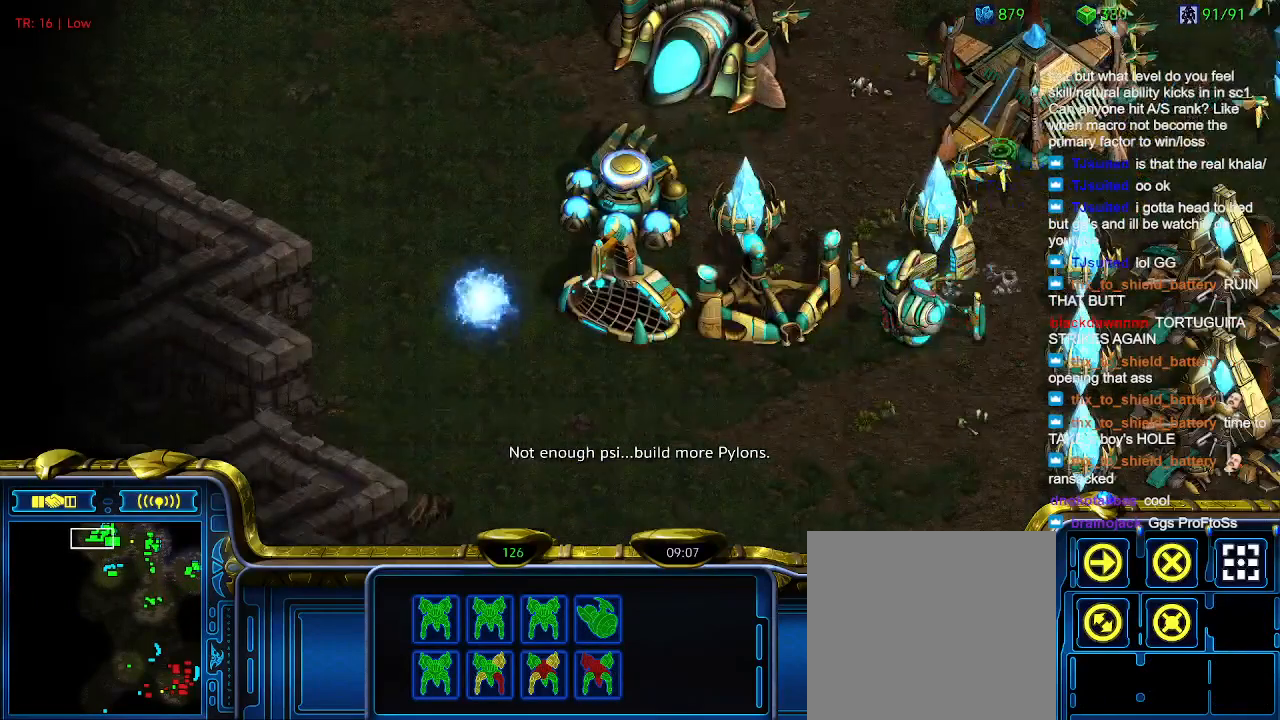
{"keys": [], "events": [[366, "q", "down"], [466, "q", "up"]]}
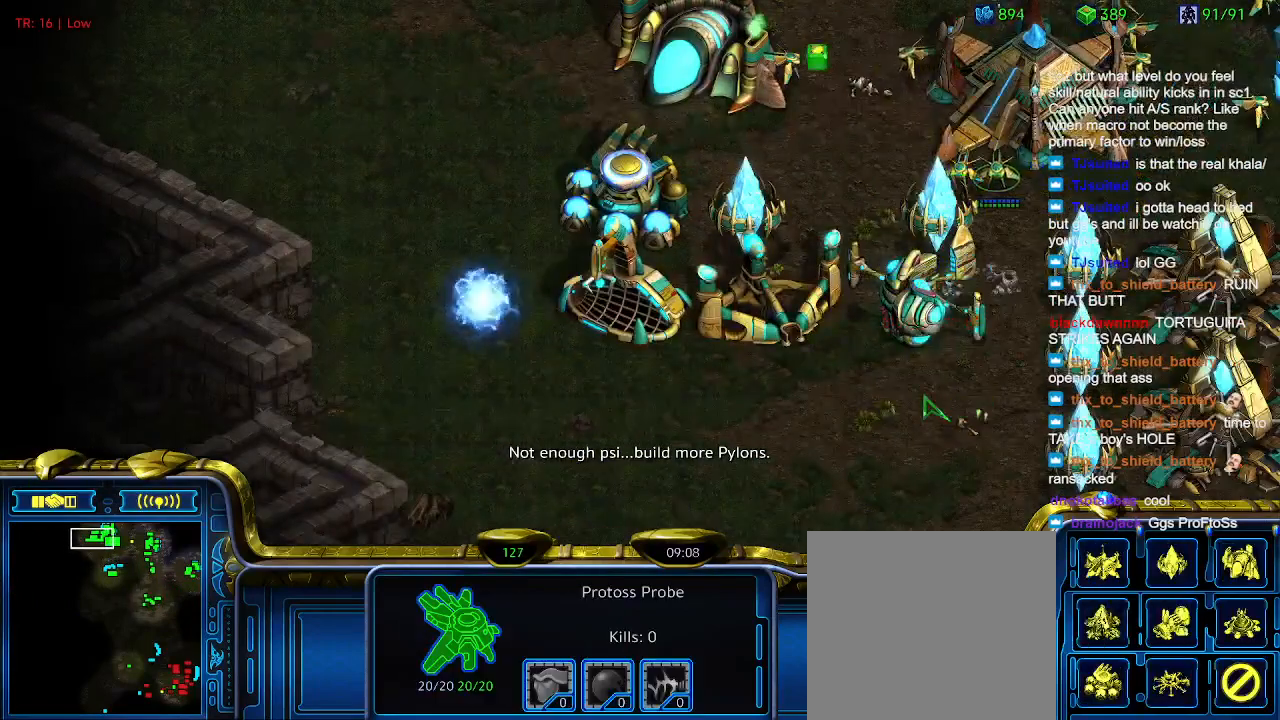
{"keys": [], "events": [[66, "a", "down"], [100, "a", "up"]]}
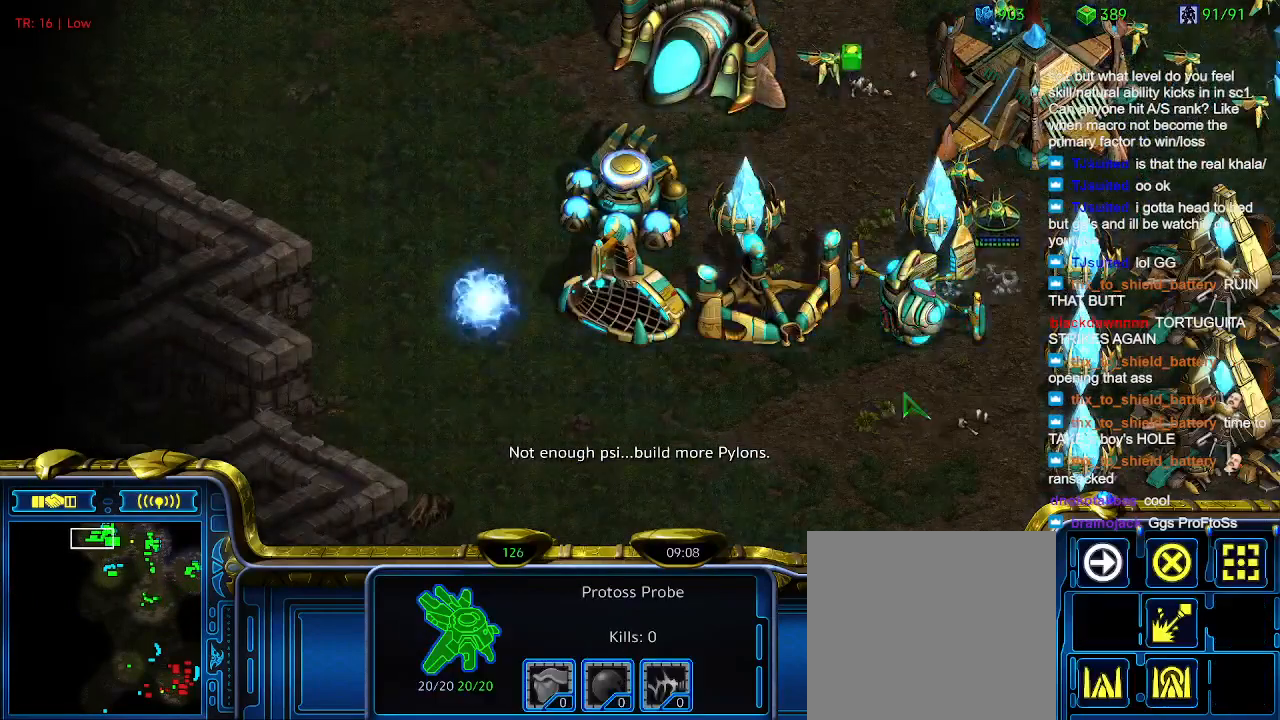
{"keys": [], "events": []}